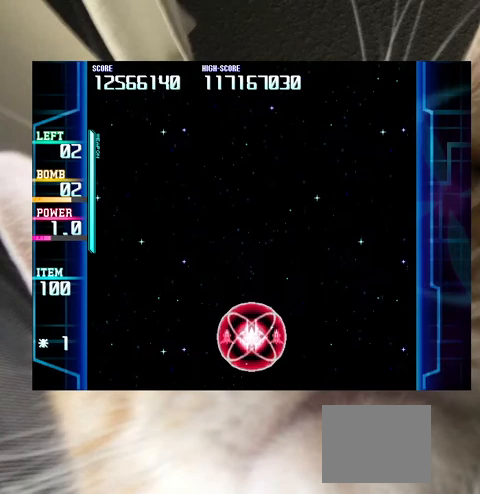
Gameplay with keyboard; each line is a JSON object with the keys held at the frame after it. "events" lists presses ("down") and releases ("up") of "a", "c", "ctrl", "d", "down", "f", "left", "right", "s", "shift", "up", "v", "x" and "z" between this image and that frame as [ms after this image, input, new state], when the widget could be followed in between. No other keys are recorded. Mouse input is not recorded.
{"keys": [], "events": [[67, "up", "down"], [400, "up", "up"]]}
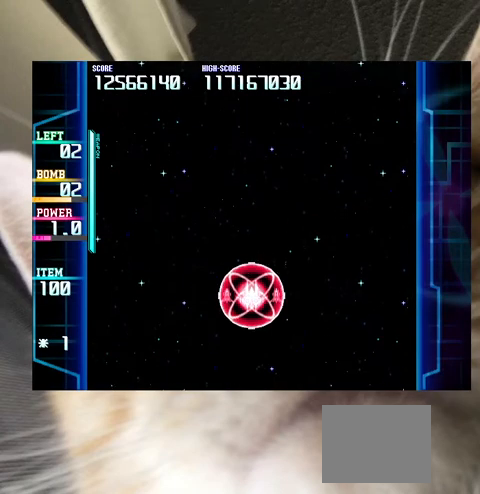
{"keys": [], "events": [[333, "up", "down"], [467, "up", "up"]]}
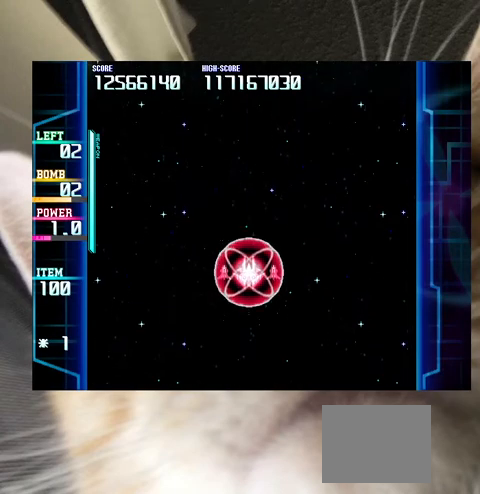
{"keys": [], "events": [[300, "left", "down"], [333, "left", "up"]]}
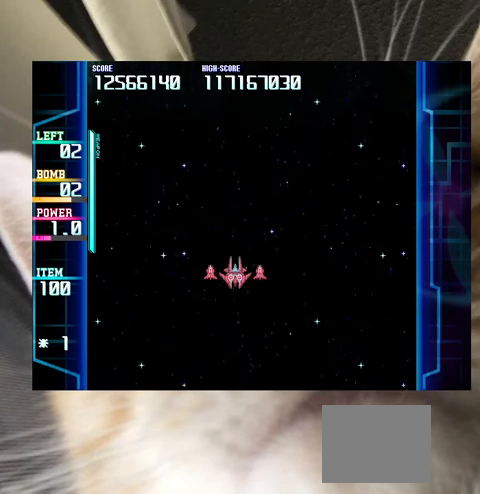
{"keys": [], "events": [[367, "right", "down"], [467, "right", "up"]]}
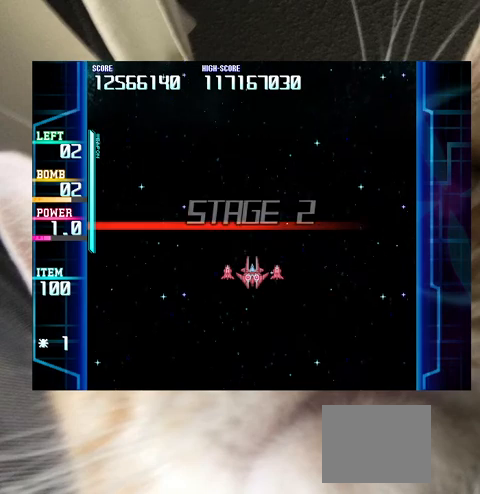
{"keys": [], "events": [[267, "left", "down"], [267, "up", "down"], [367, "left", "up"], [367, "up", "up"]]}
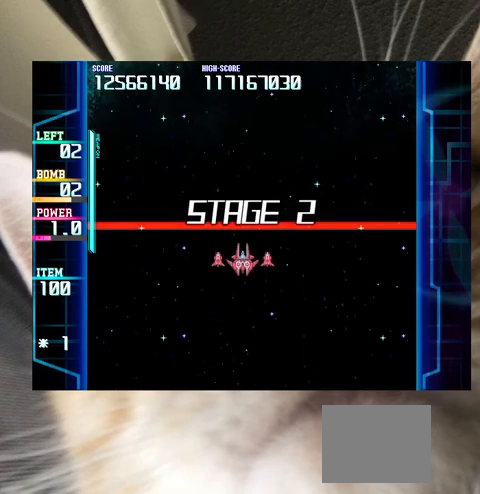
{"keys": [], "events": [[400, "left", "down"], [500, "left", "up"]]}
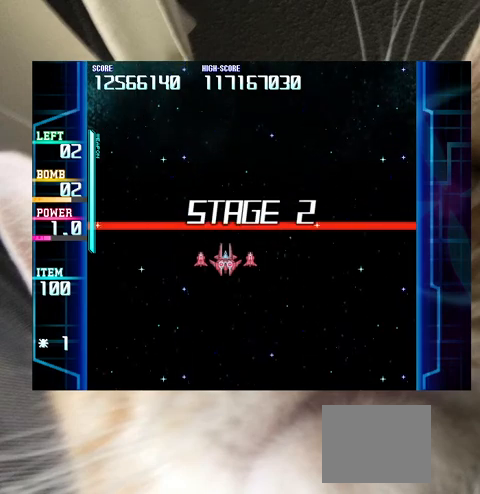
{"keys": [], "events": [[367, "right", "down"], [400, "up", "down"], [467, "right", "up"], [467, "up", "up"]]}
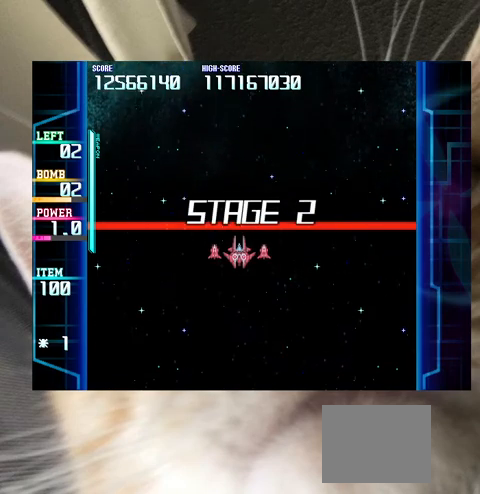
{"keys": [], "events": [[367, "left", "down"], [433, "left", "up"]]}
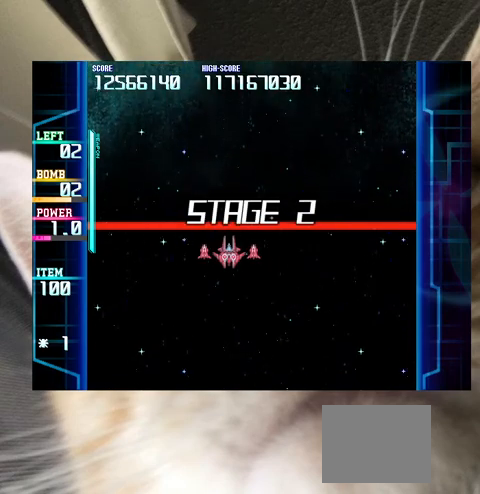
{"keys": [], "events": []}
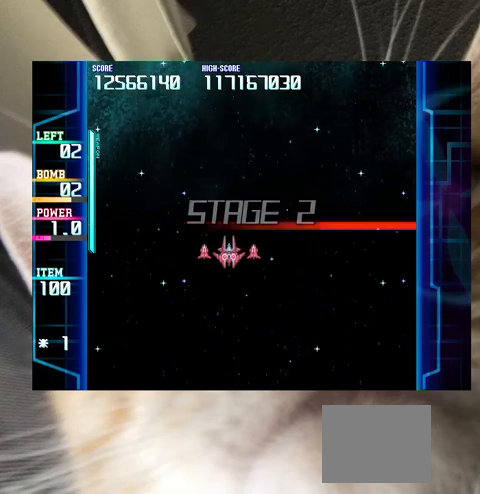
{"keys": [], "events": []}
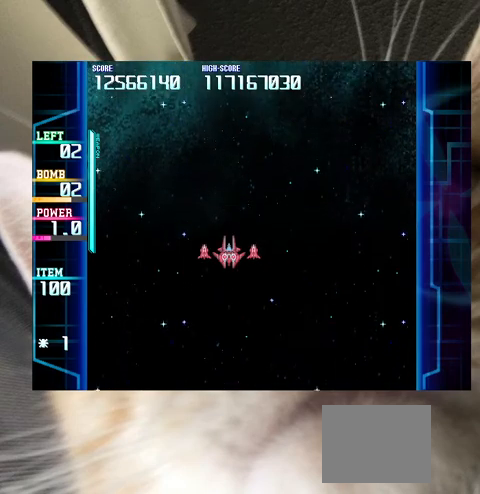
{"keys": [], "events": []}
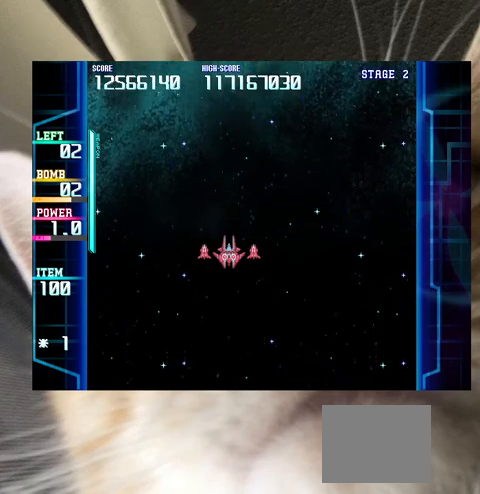
{"keys": [], "events": []}
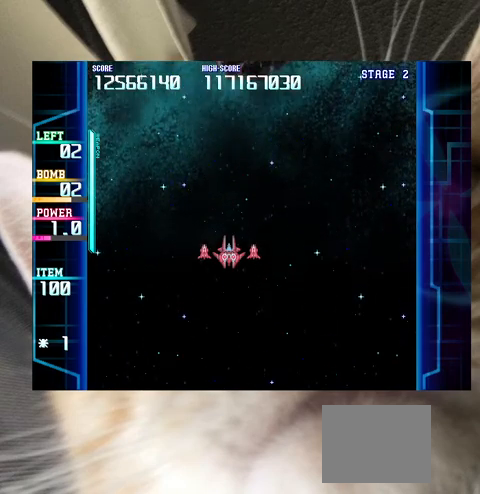
{"keys": [], "events": [[200, "right", "down"], [200, "up", "down"], [300, "c", "down"], [400, "c", "up"], [400, "right", "up"], [400, "up", "up"]]}
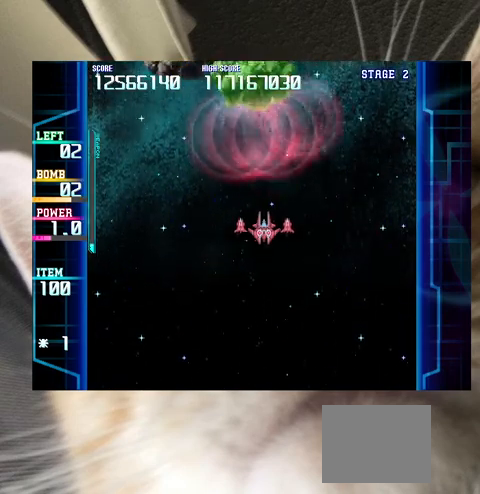
{"keys": ["up"], "events": [[100, "left", "down"], [167, "left", "up"], [233, "left", "down"], [400, "up", "down"], [500, "left", "up"]]}
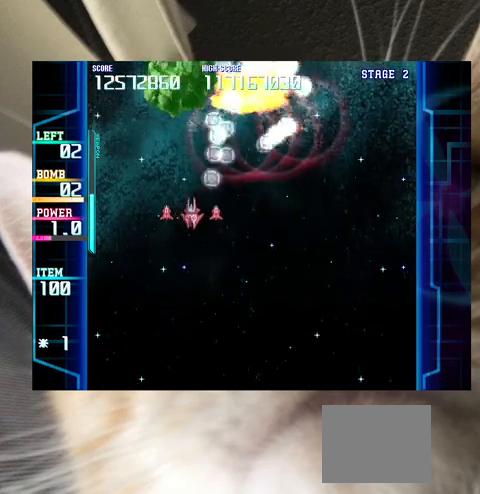
{"keys": [], "events": [[67, "up", "up"], [200, "down", "down"], [200, "left", "down"], [300, "down", "up"], [300, "left", "up"]]}
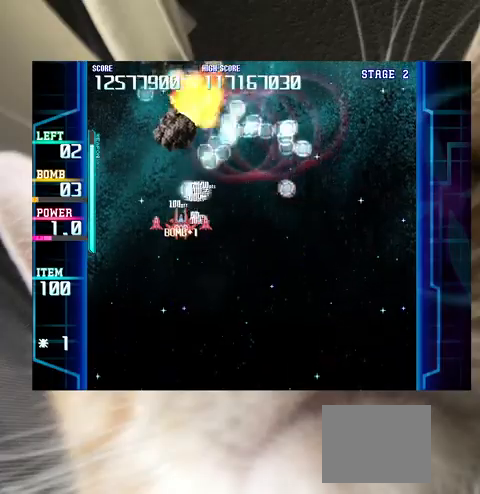
{"keys": [], "events": [[133, "down", "down"], [200, "down", "up"], [267, "c", "down"], [267, "down", "down"], [367, "c", "up"], [367, "down", "up"]]}
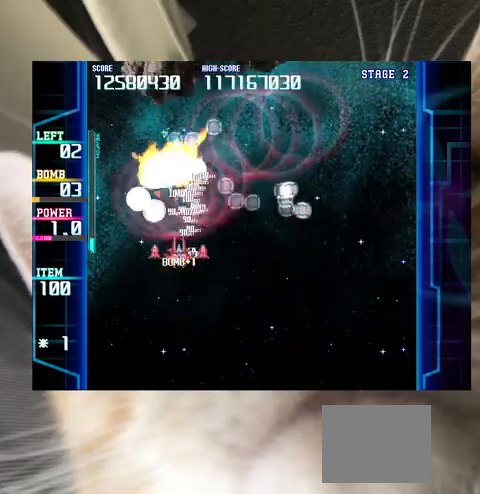
{"keys": [], "events": [[100, "left", "down"], [167, "left", "up"], [333, "down", "down"], [367, "left", "down"], [400, "down", "up"], [400, "left", "up"]]}
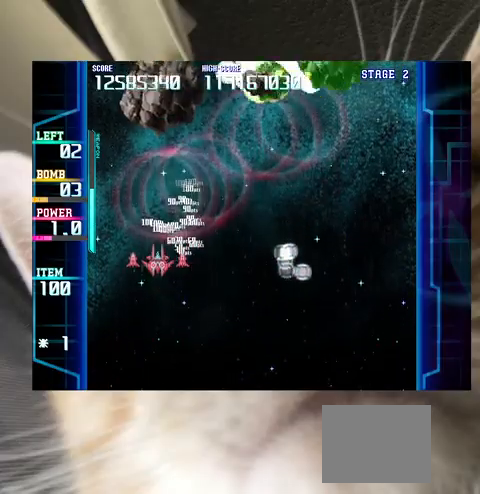
{"keys": ["down"], "events": [[133, "right", "down"], [200, "right", "up"], [367, "down", "down"]]}
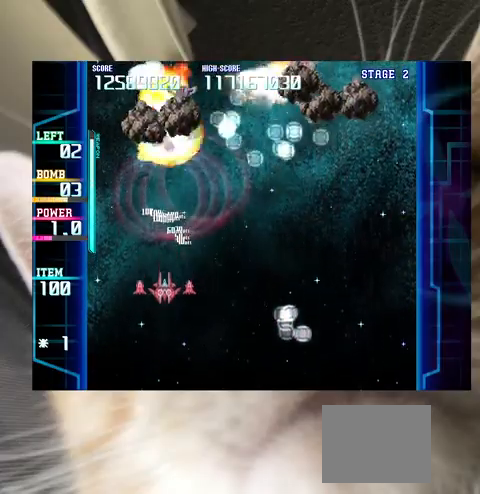
{"keys": ["right", "up"], "events": [[33, "down", "up"], [67, "right", "down"], [100, "c", "down"], [167, "c", "up"], [400, "up", "down"]]}
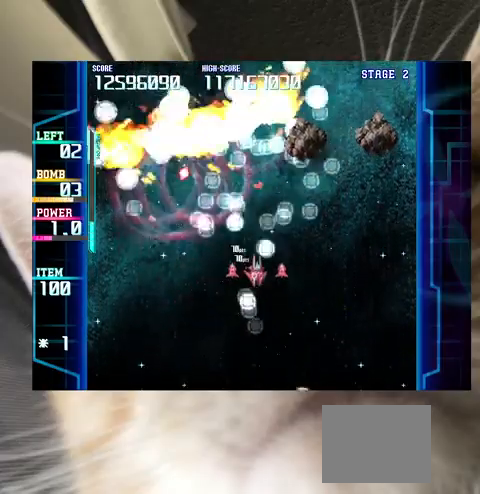
{"keys": ["right", "z"], "events": [[33, "up", "up"], [67, "z", "down"]]}
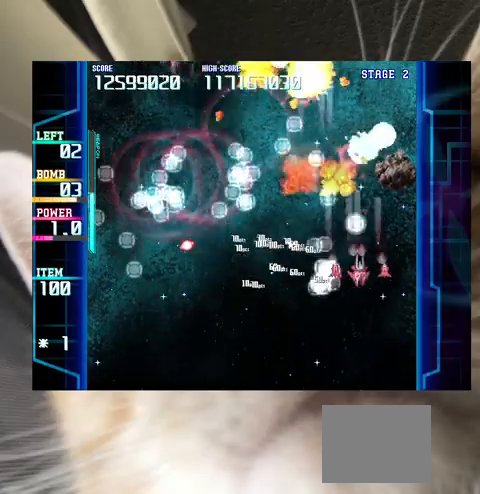
{"keys": ["down", "left"], "events": [[33, "down", "down"], [33, "left", "down"], [33, "right", "up"], [100, "down", "up"], [100, "z", "up"], [433, "down", "down"]]}
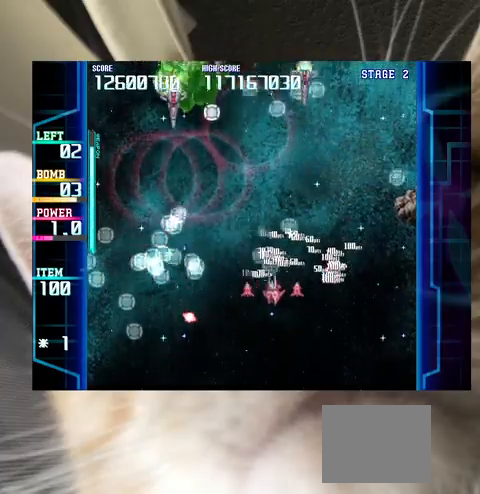
{"keys": ["z"], "events": [[33, "down", "up"], [100, "left", "up"], [167, "left", "down"], [200, "down", "down"], [300, "c", "down"], [333, "c", "up"], [333, "left", "up"], [400, "down", "up"], [500, "z", "down"]]}
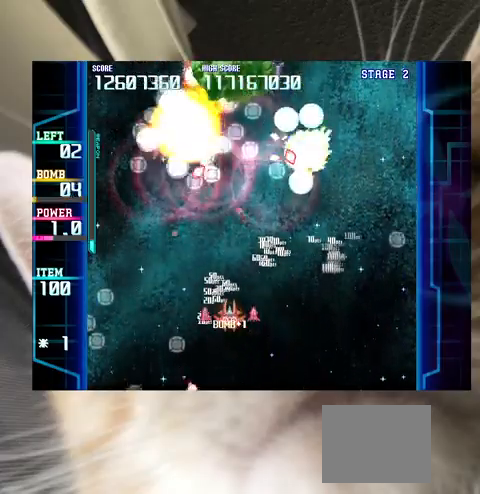
{"keys": ["left", "z"], "events": [[133, "right", "down"], [233, "right", "up"], [367, "left", "down"], [400, "up", "down"], [467, "up", "up"]]}
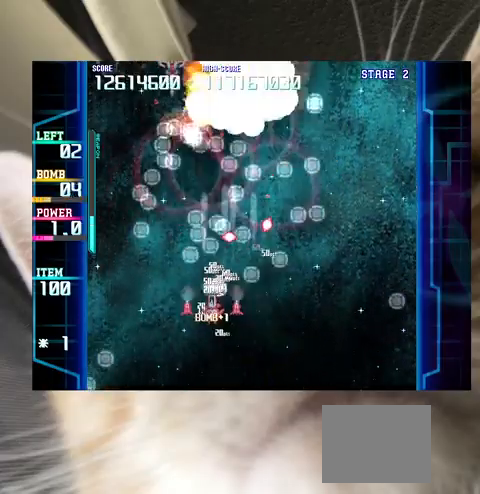
{"keys": ["right"], "events": [[33, "up", "down"], [100, "z", "up"], [133, "left", "up"], [333, "right", "down"], [333, "z", "down"], [433, "z", "up"], [467, "up", "up"]]}
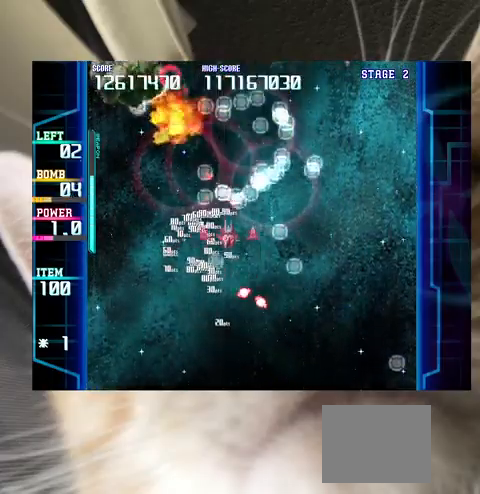
{"keys": ["down"], "events": [[67, "down", "down"], [100, "right", "up"], [267, "left", "down"], [333, "left", "up"], [433, "left", "down"], [500, "left", "up"]]}
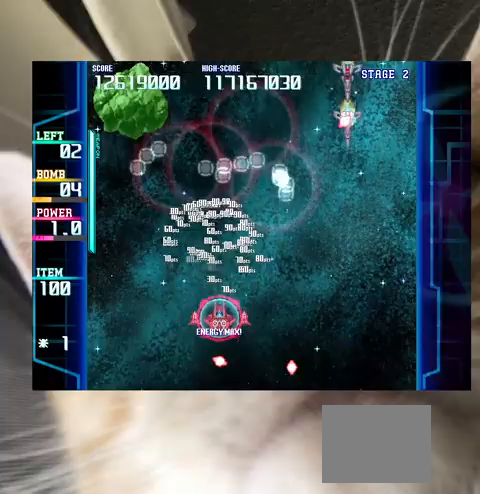
{"keys": ["right", "z"], "events": [[67, "left", "down"], [167, "c", "down"], [233, "left", "up"], [267, "c", "up"], [267, "down", "up"], [267, "right", "down"], [367, "z", "down"]]}
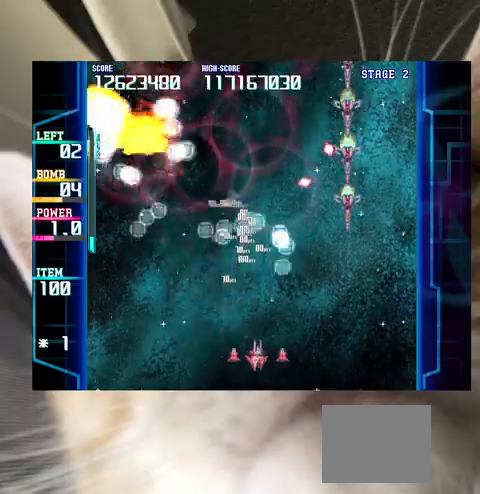
{"keys": ["down", "left", "z"], "events": [[100, "z", "up"], [200, "z", "down"], [433, "down", "down"], [467, "left", "down"], [500, "right", "up"]]}
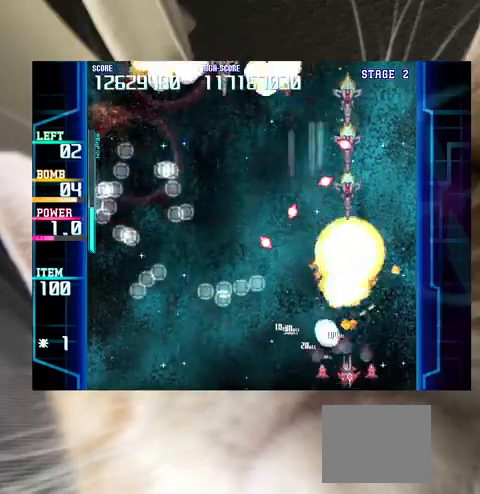
{"keys": ["left", "up", "z"], "events": [[67, "down", "up"], [67, "left", "up"], [167, "down", "down"], [167, "left", "down"], [200, "down", "up"], [200, "left", "up"], [467, "left", "down"], [467, "up", "down"]]}
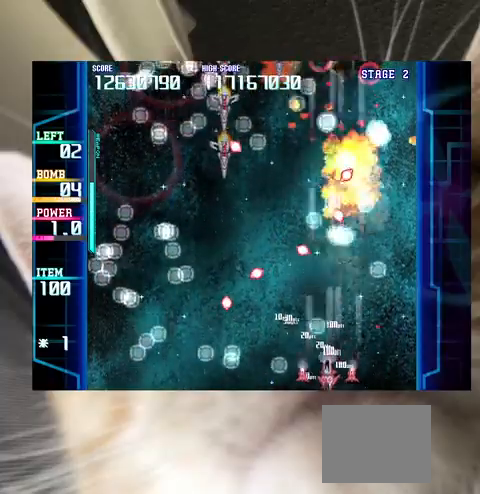
{"keys": ["c", "left"], "events": [[33, "left", "up"], [67, "up", "up"], [133, "left", "down"], [133, "up", "down"], [133, "z", "up"], [167, "up", "up"], [300, "down", "down"], [400, "down", "up"], [467, "c", "down"]]}